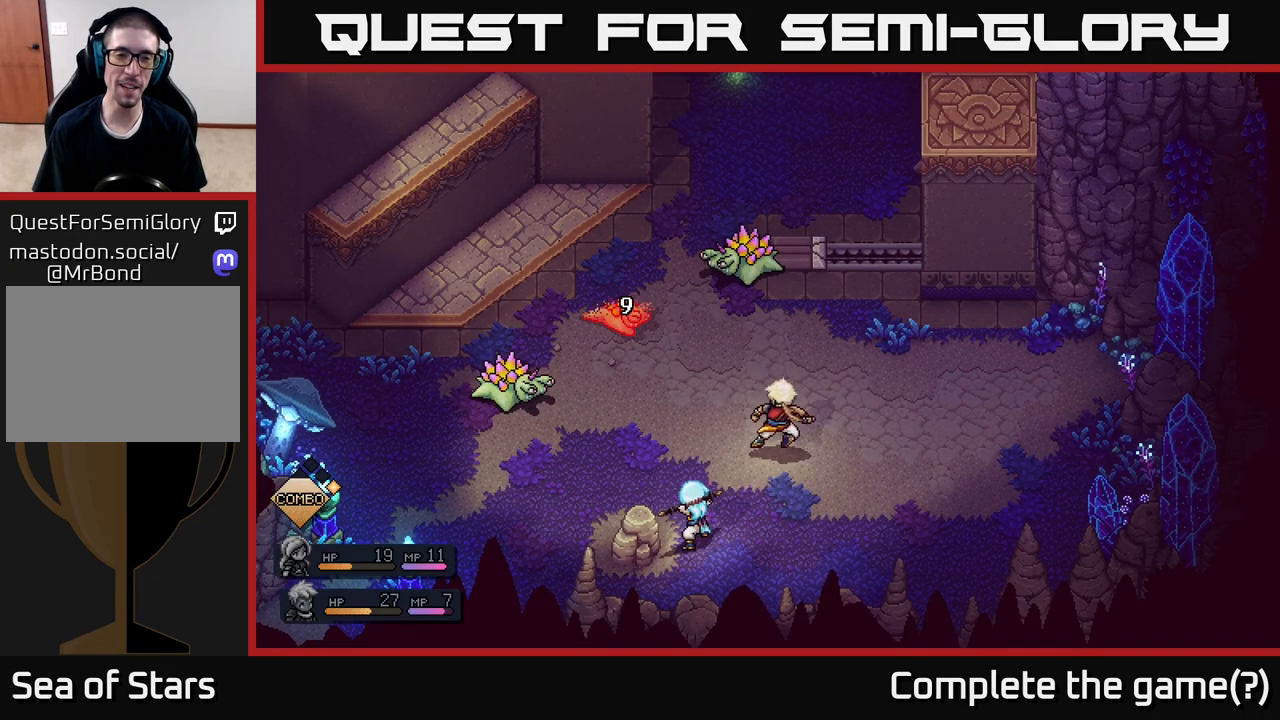
Gameplay with a controller (Xbox layout); each line is a JSON object with the inputs held at the frame after it. "events" lists button and stick changes between this image and that frame as [ms after this image, input, new state], when the widget could be followed in between.
{"buttons": [], "left_stick": "center", "right_stick": "center", "events": []}
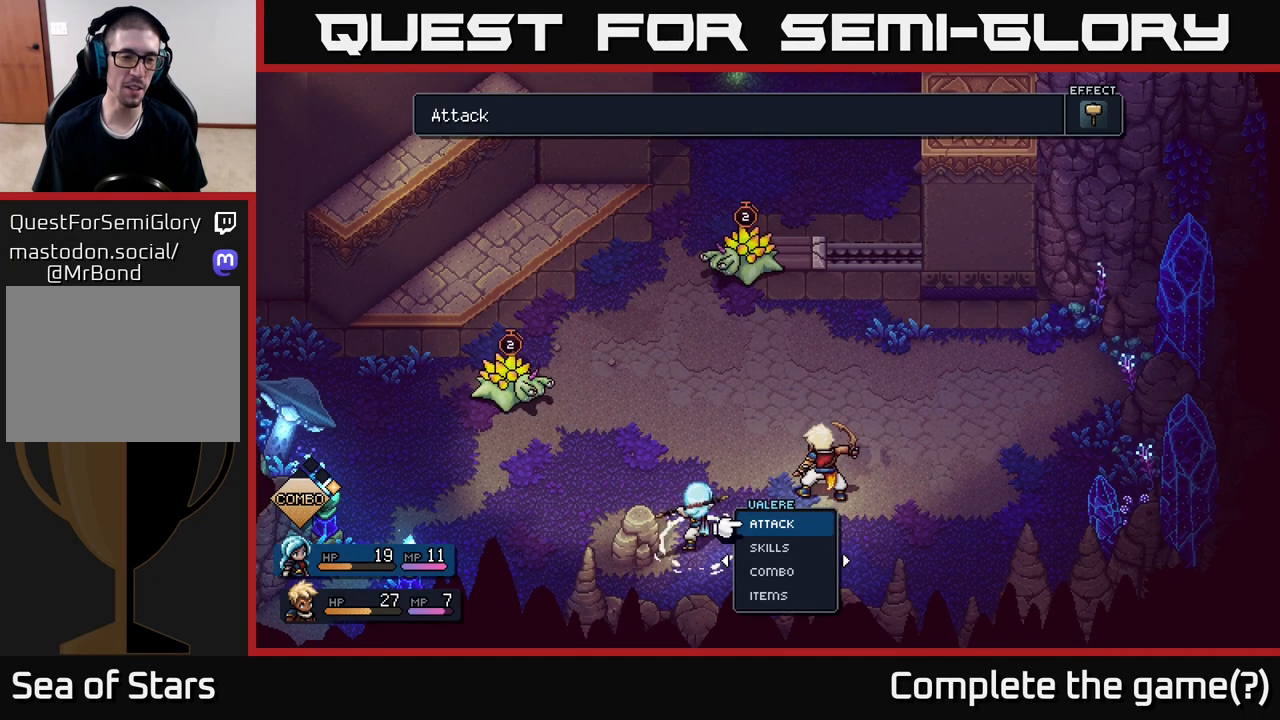
{"buttons": ["A"], "left_stick": "center", "right_stick": "center", "events": [[467, "A", "down"]]}
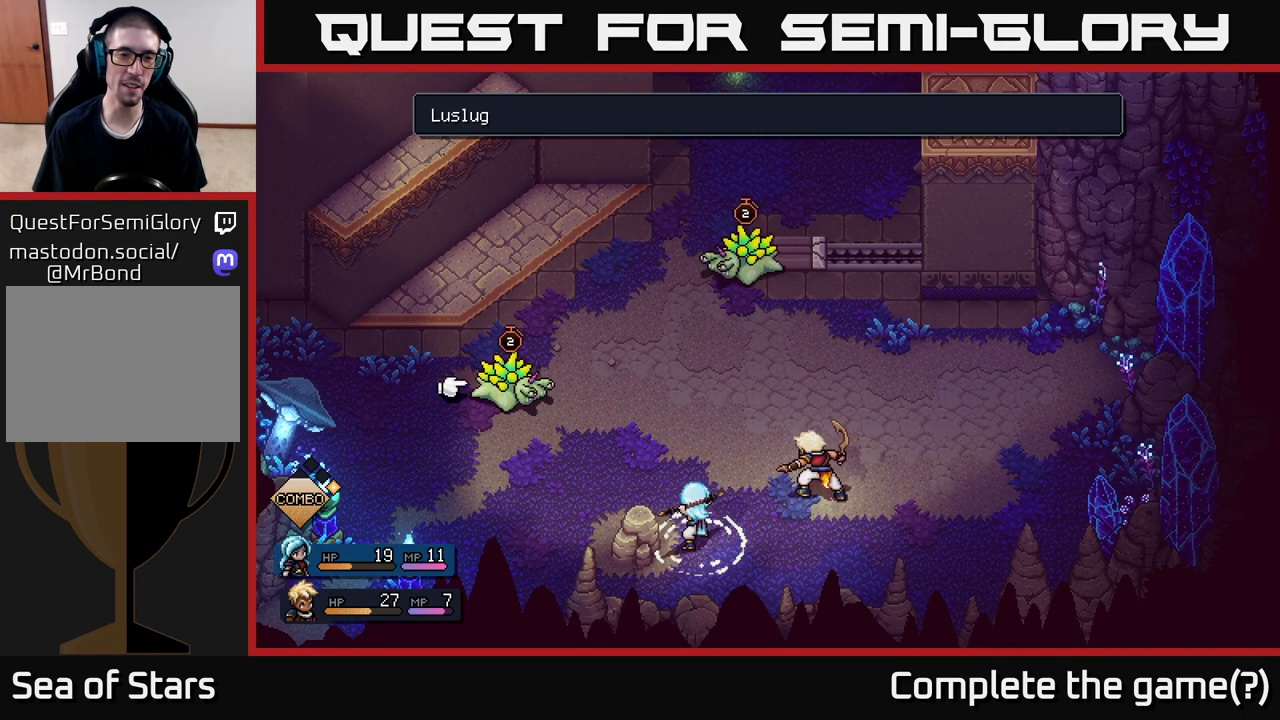
{"buttons": [], "left_stick": "center", "right_stick": "center", "events": [[50, "A", "up"]]}
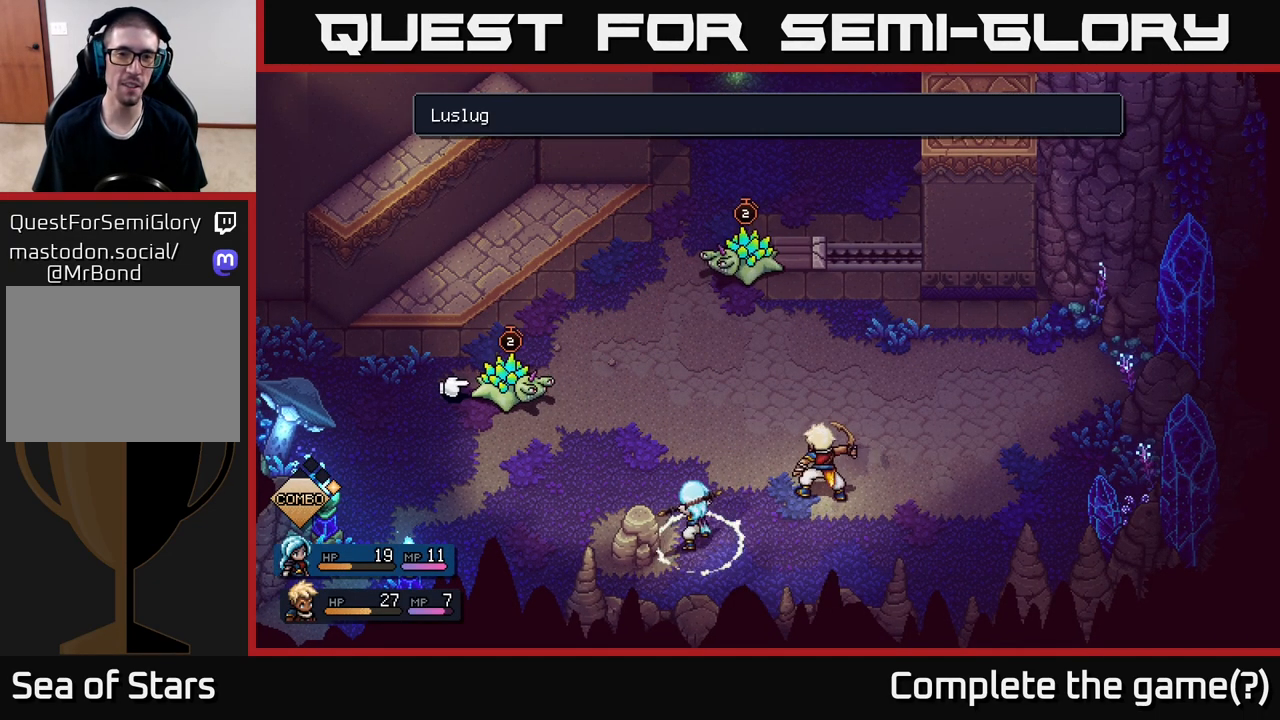
{"buttons": [], "left_stick": "center", "right_stick": "center", "events": [[150, "A", "down"], [217, "A", "up"]]}
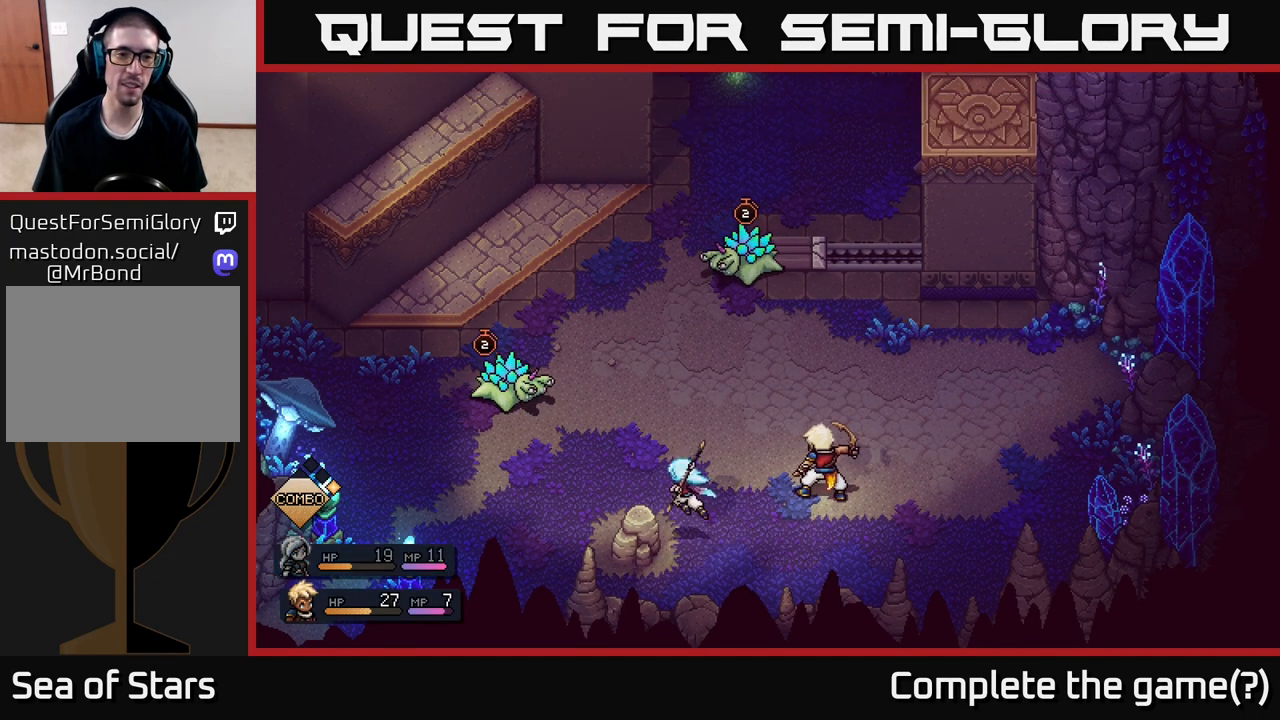
{"buttons": [], "left_stick": "center", "right_stick": "center", "events": []}
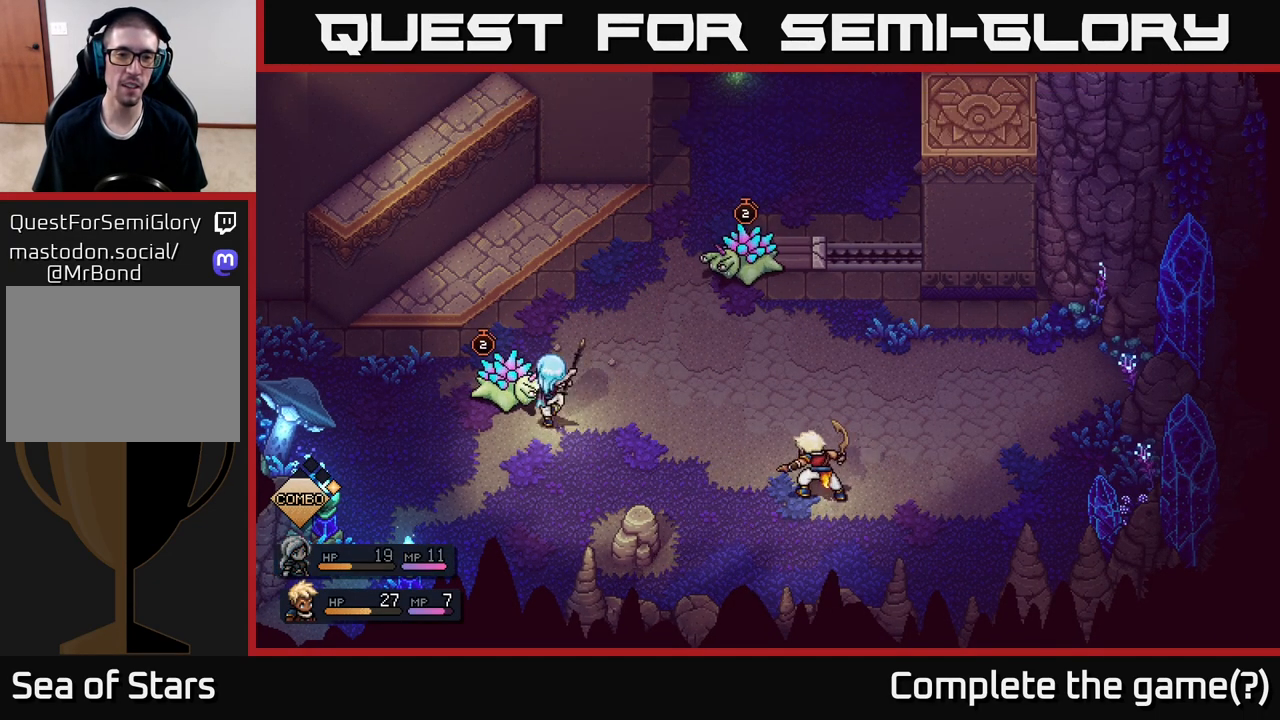
{"buttons": [], "left_stick": "center", "right_stick": "center", "events": [[250, "A", "down"], [467, "A", "up"]]}
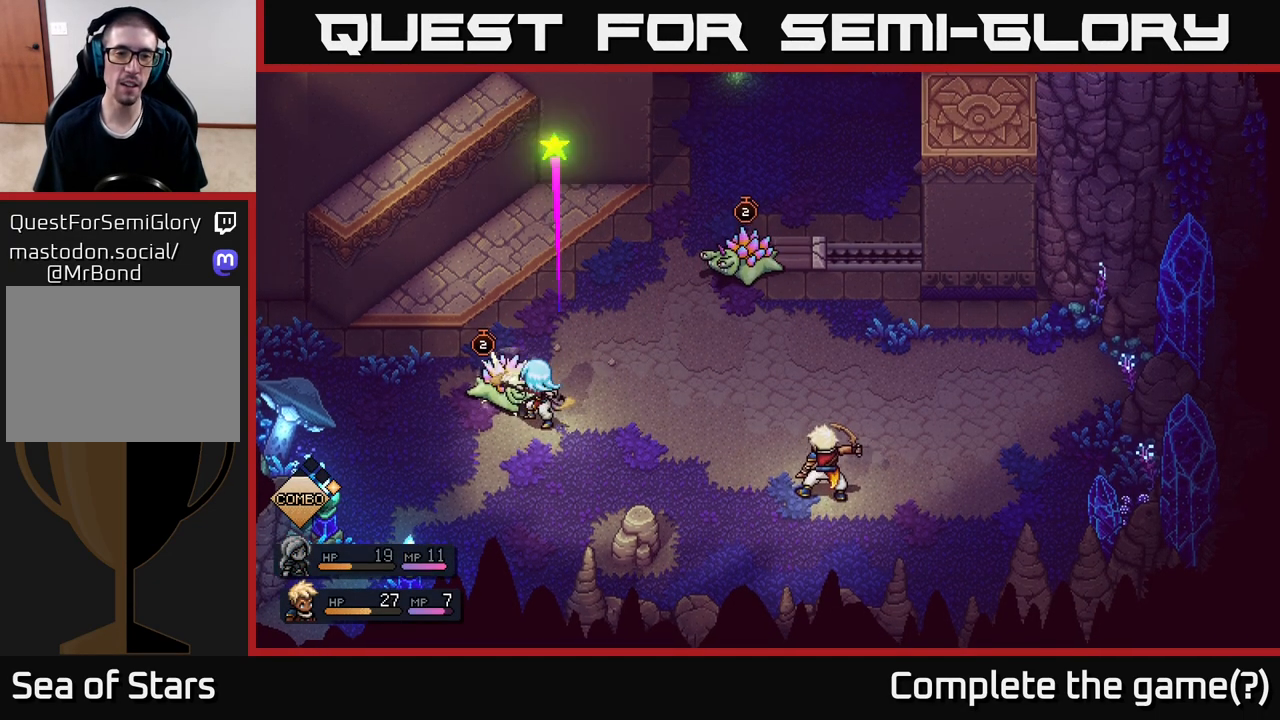
{"buttons": [], "left_stick": "center", "right_stick": "center", "events": [[233, "A", "down"], [400, "A", "up"]]}
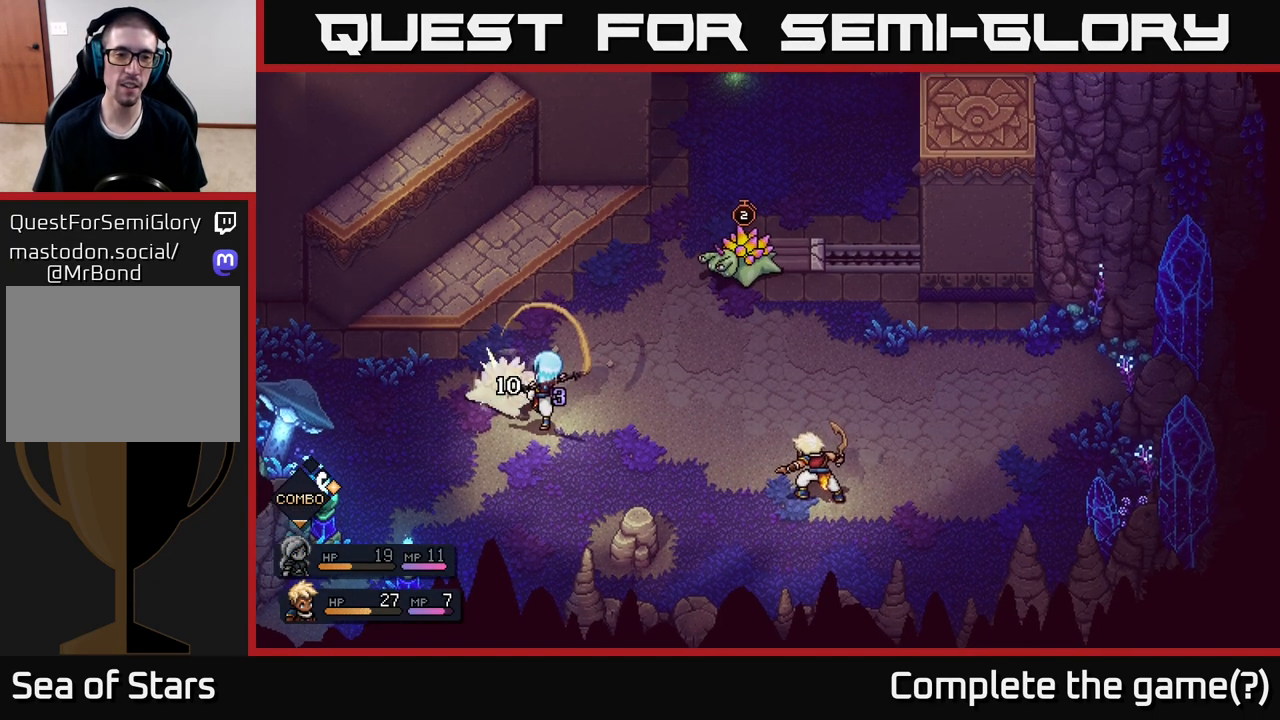
{"buttons": [], "left_stick": "center", "right_stick": "center", "events": []}
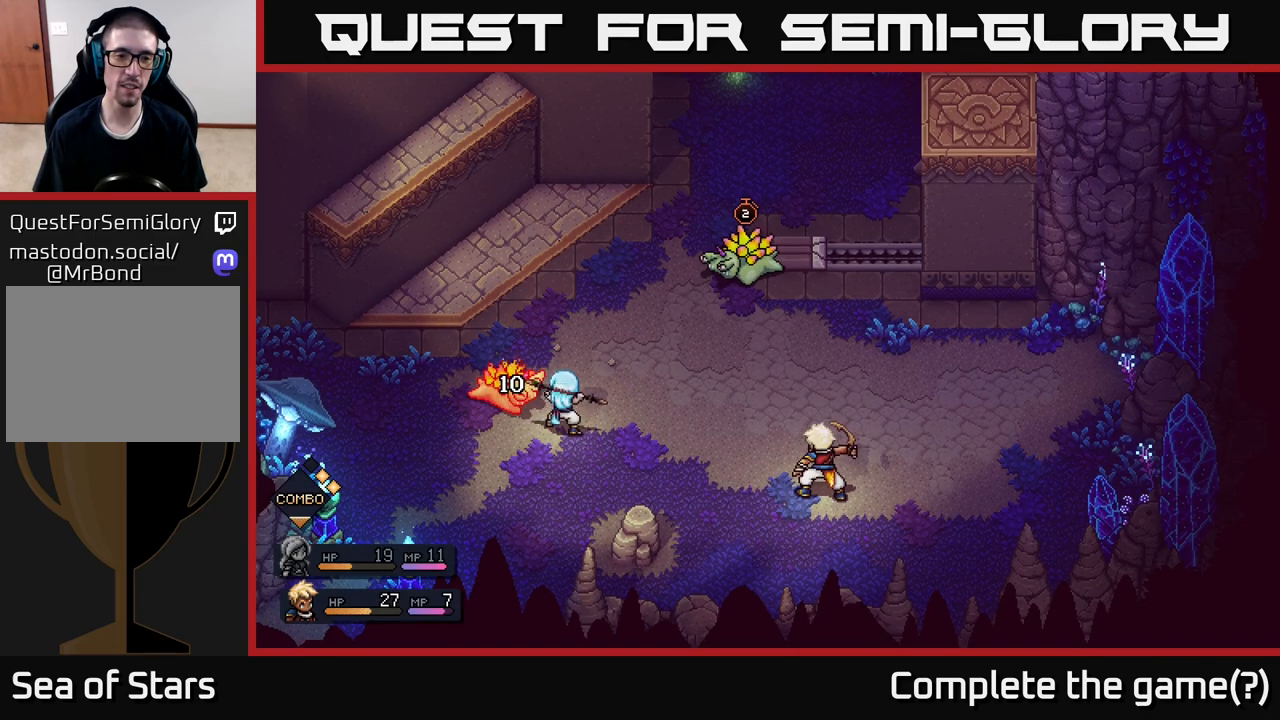
{"buttons": [], "left_stick": "center", "right_stick": "center", "events": []}
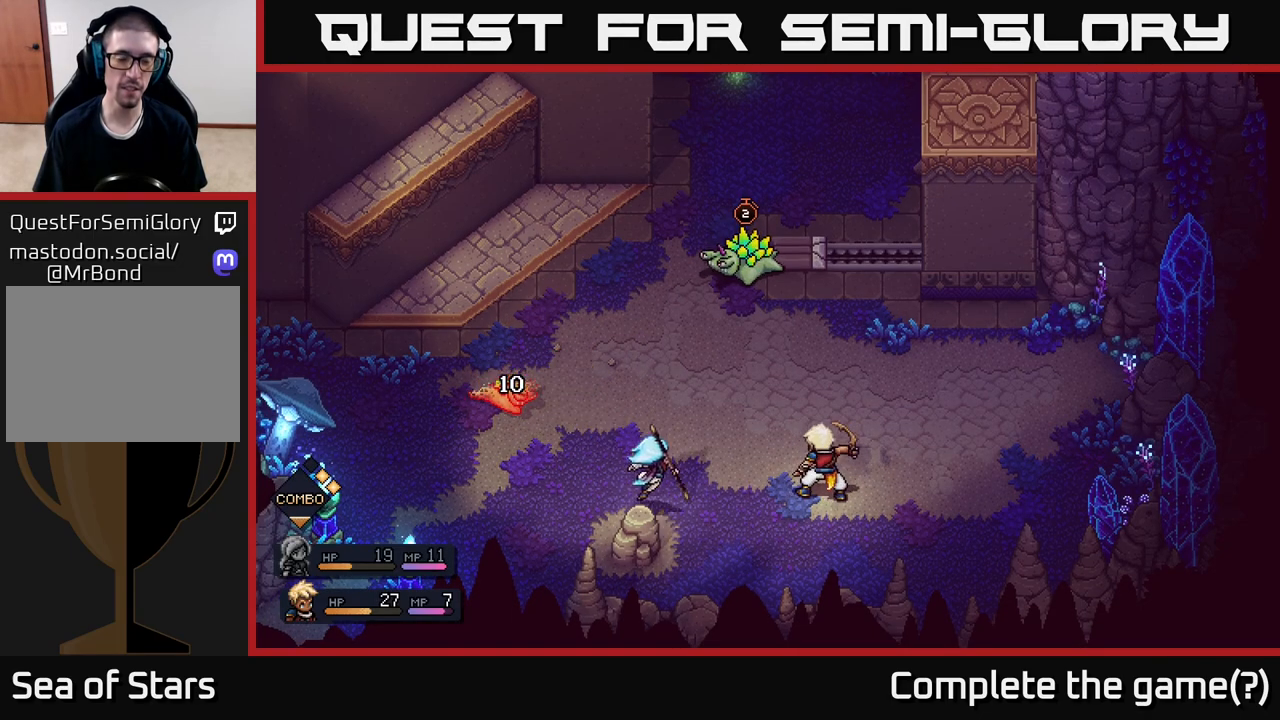
{"buttons": [], "left_stick": "center", "right_stick": "center", "events": []}
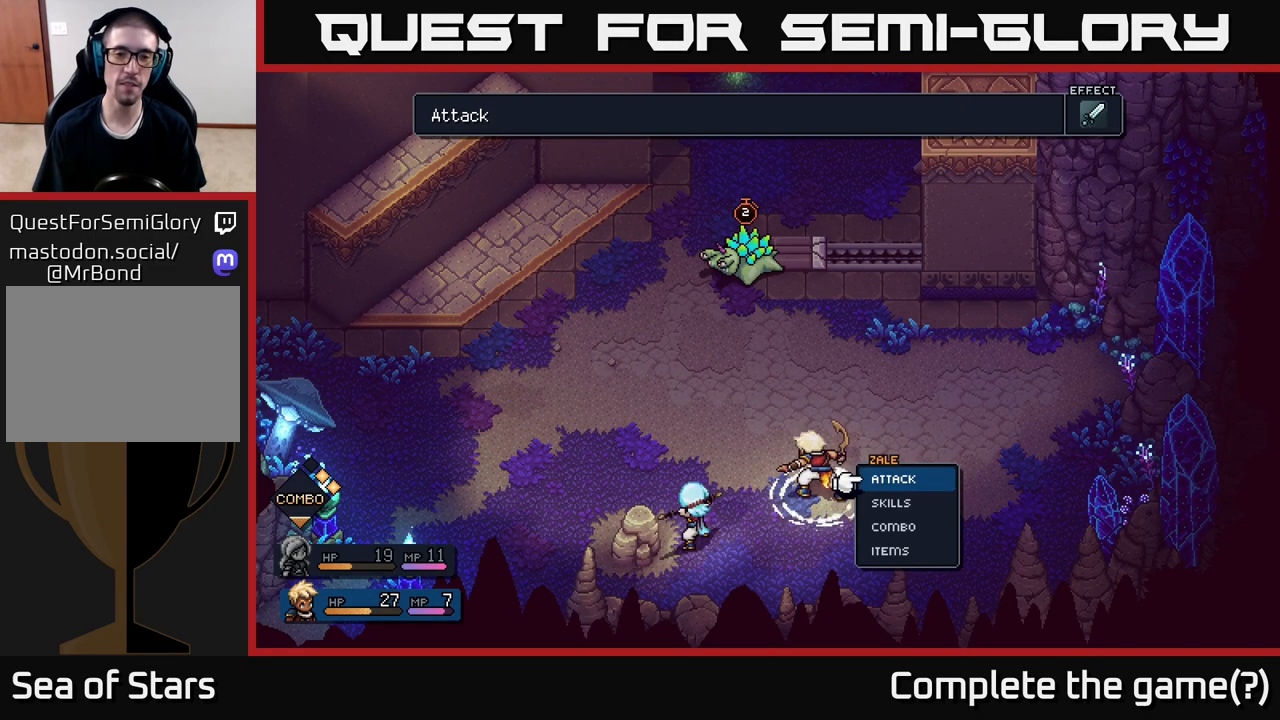
{"buttons": ["A"], "left_stick": "center", "right_stick": "center", "events": [[200, "A", "down"], [350, "A", "up"], [417, "A", "down"]]}
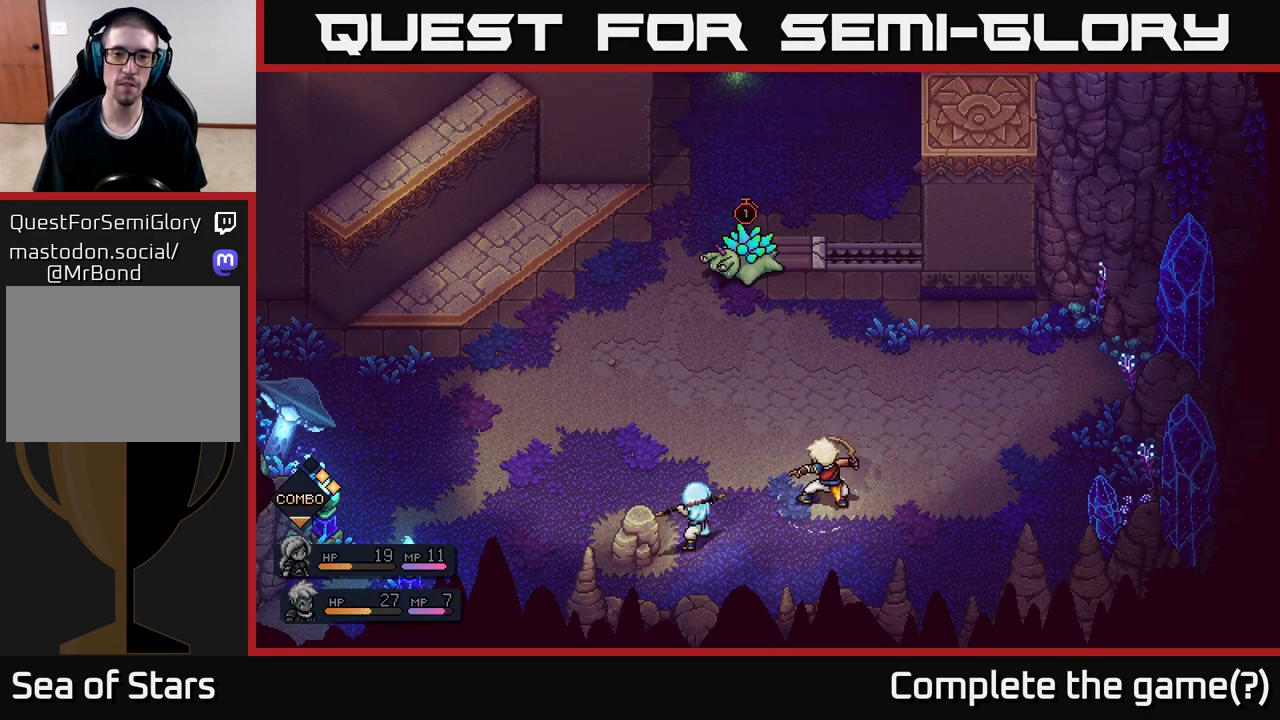
{"buttons": [], "left_stick": "center", "right_stick": "center", "events": [[33, "A", "up"]]}
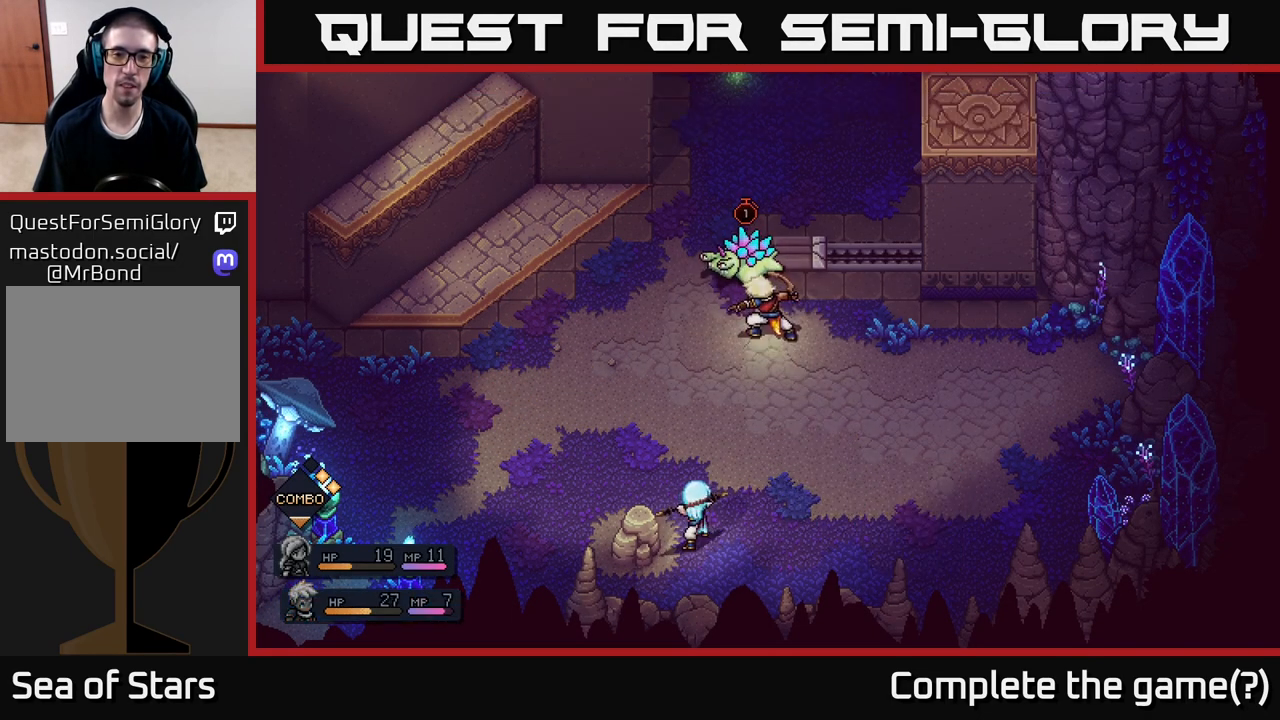
{"buttons": [], "left_stick": "center", "right_stick": "center", "events": []}
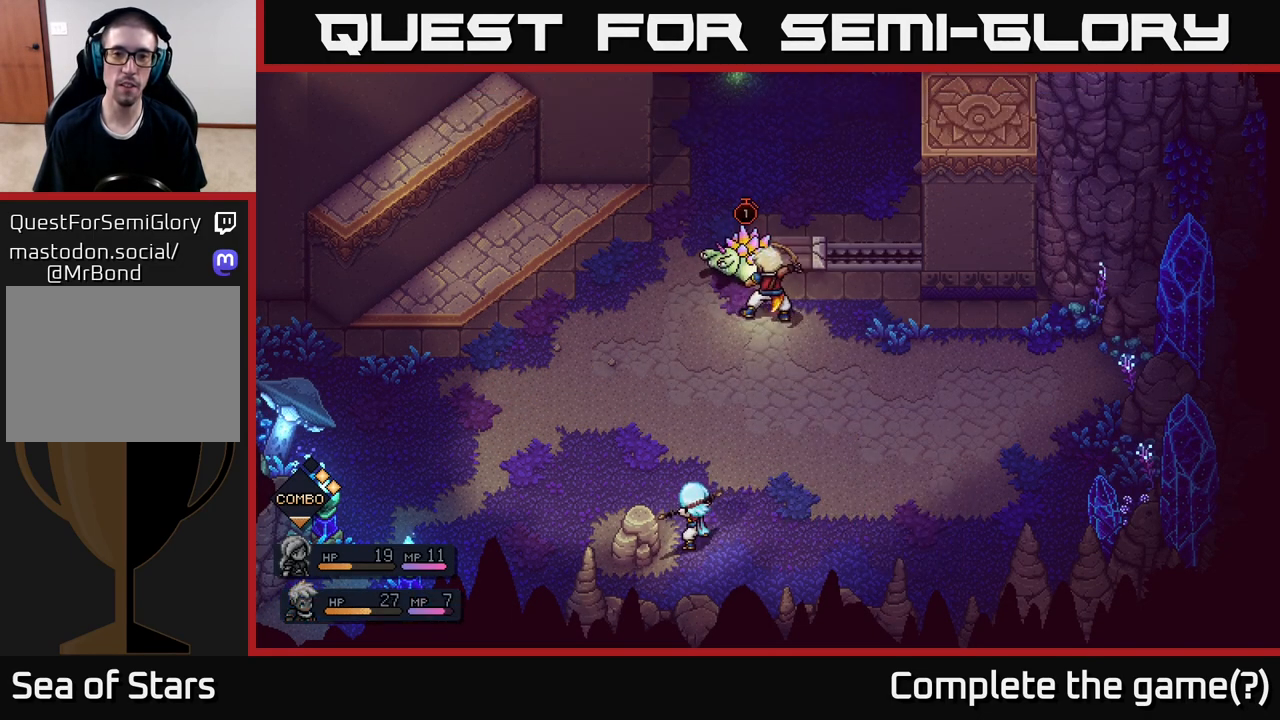
{"buttons": [], "left_stick": "center", "right_stick": "center", "events": [[150, "A", "down"], [267, "A", "up"]]}
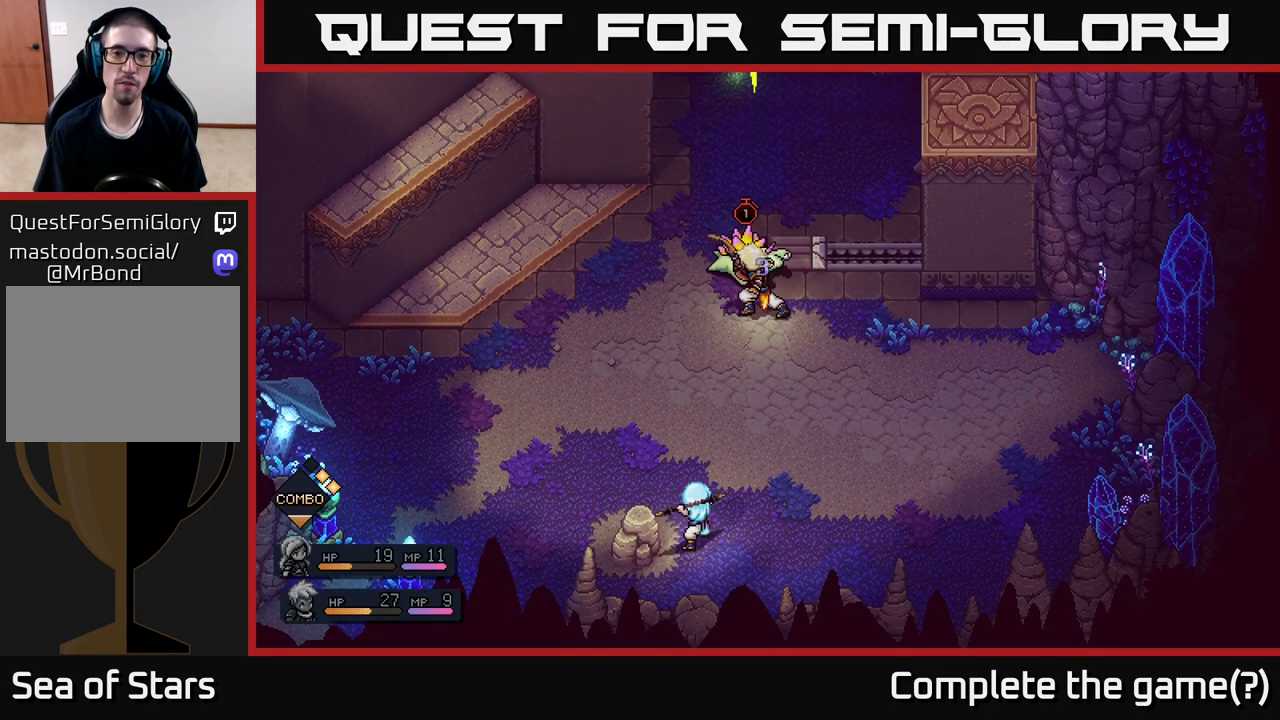
{"buttons": [], "left_stick": "center", "right_stick": "center", "events": [[100, "A", "down"], [200, "A", "up"]]}
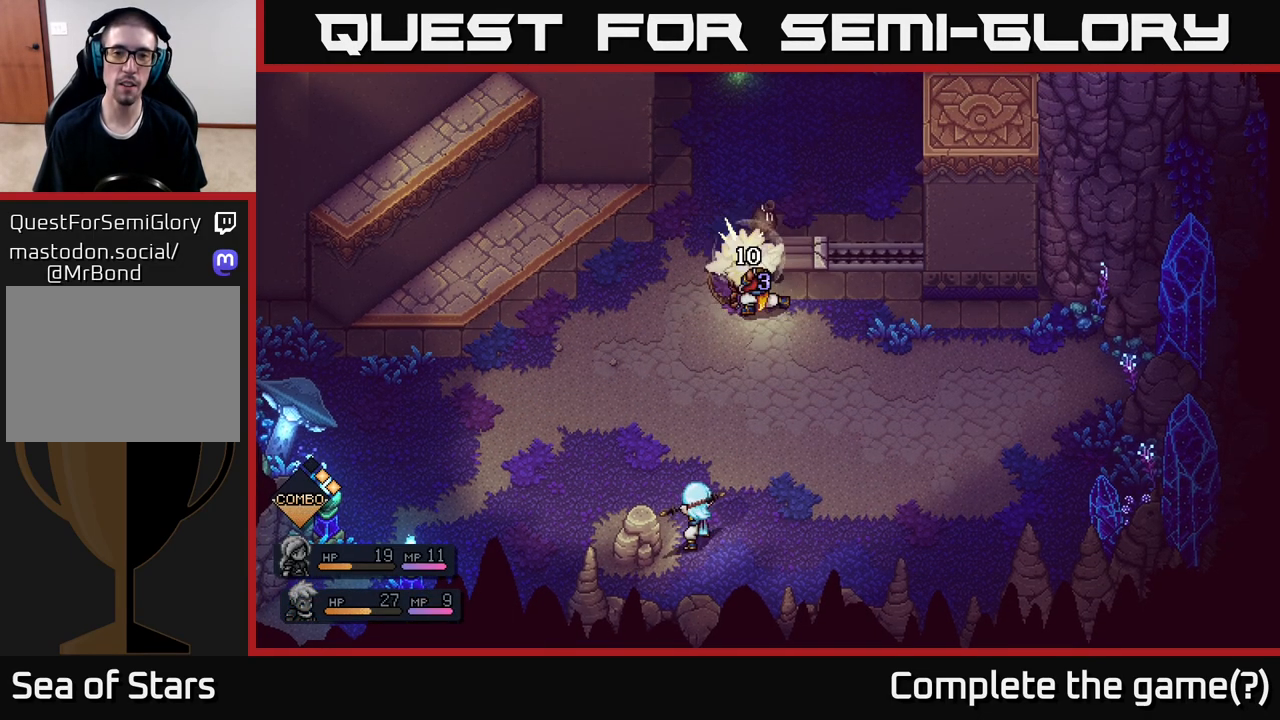
{"buttons": [], "left_stick": "center", "right_stick": "center", "events": []}
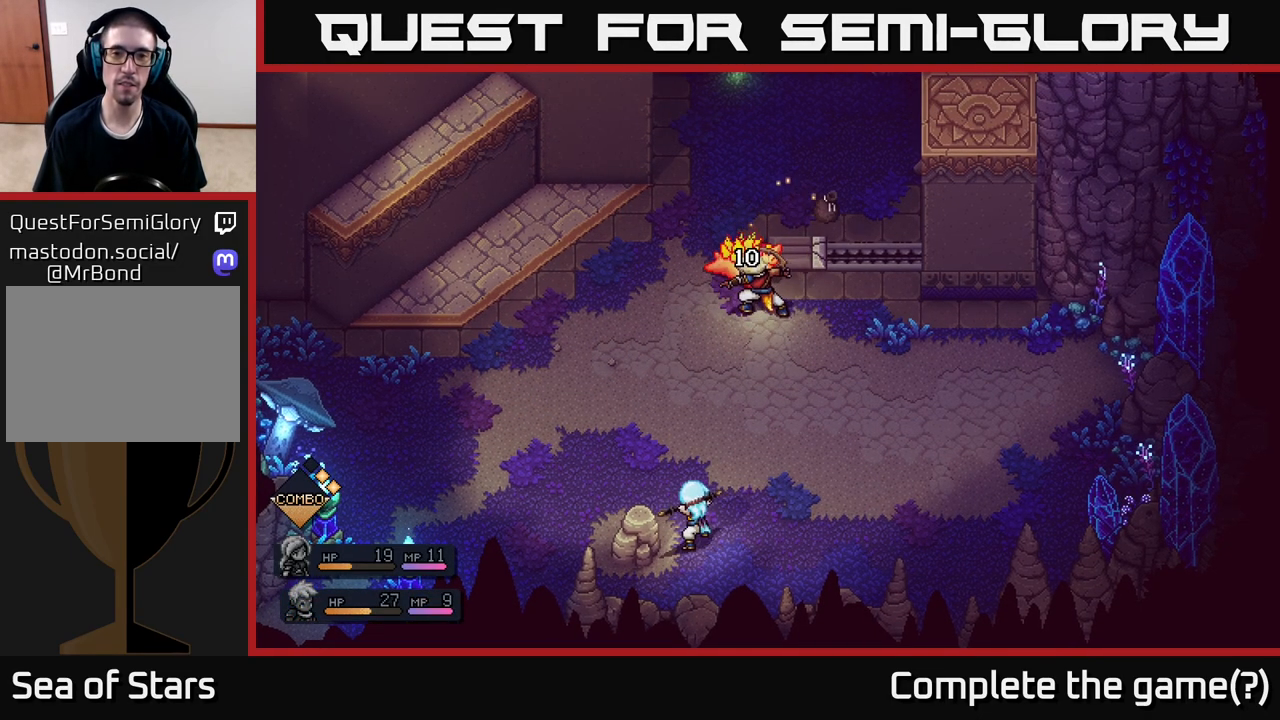
{"buttons": [], "left_stick": "center", "right_stick": "center", "events": []}
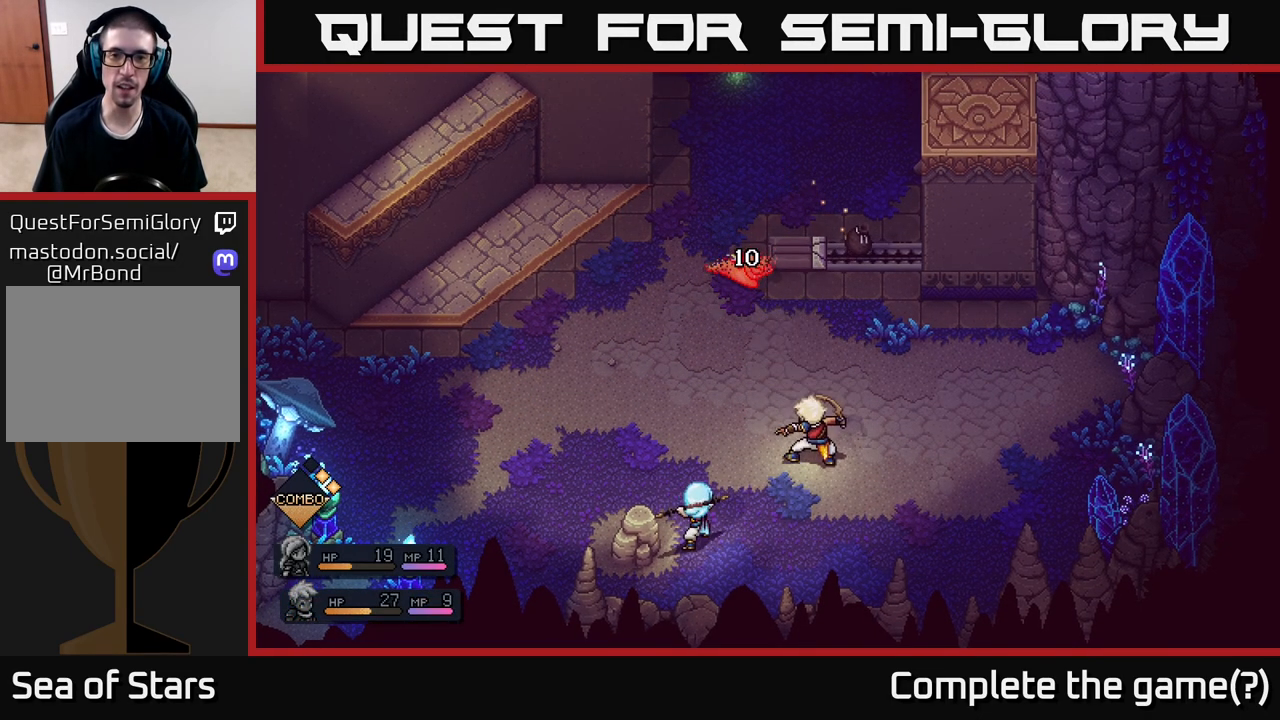
{"buttons": [], "left_stick": "center", "right_stick": "center", "events": []}
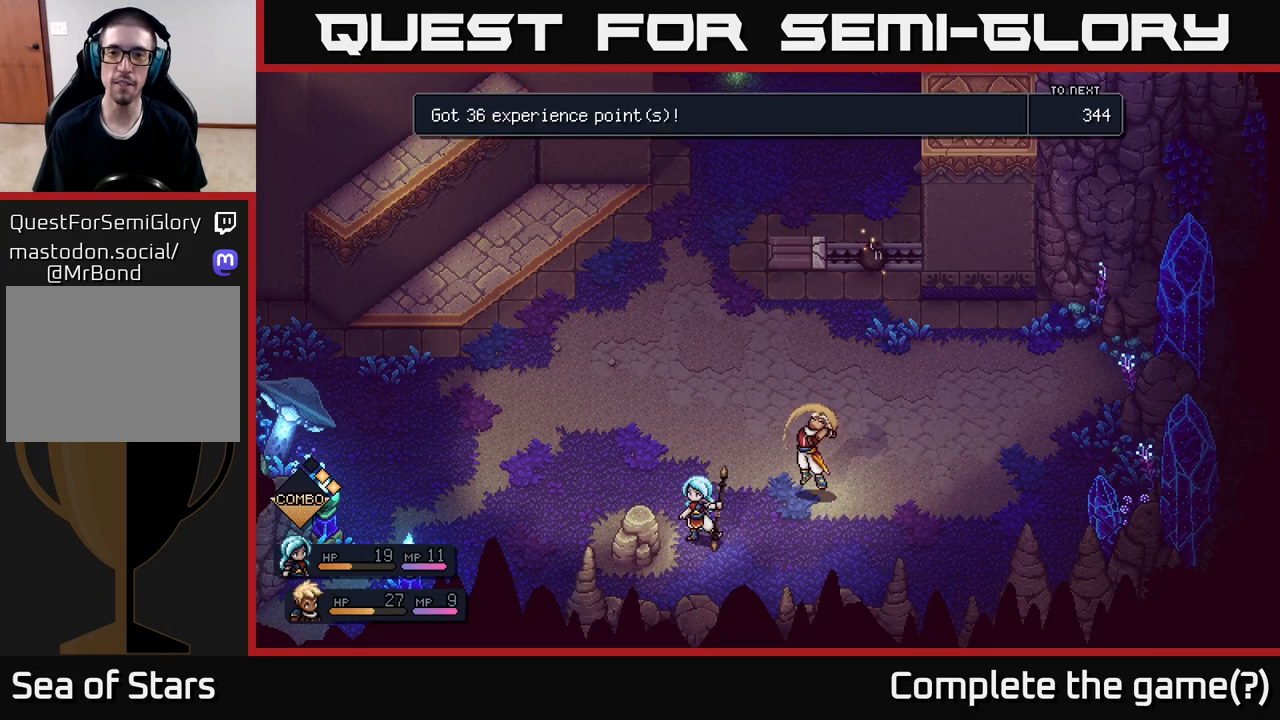
{"buttons": [], "left_stick": "center", "right_stick": "center", "events": []}
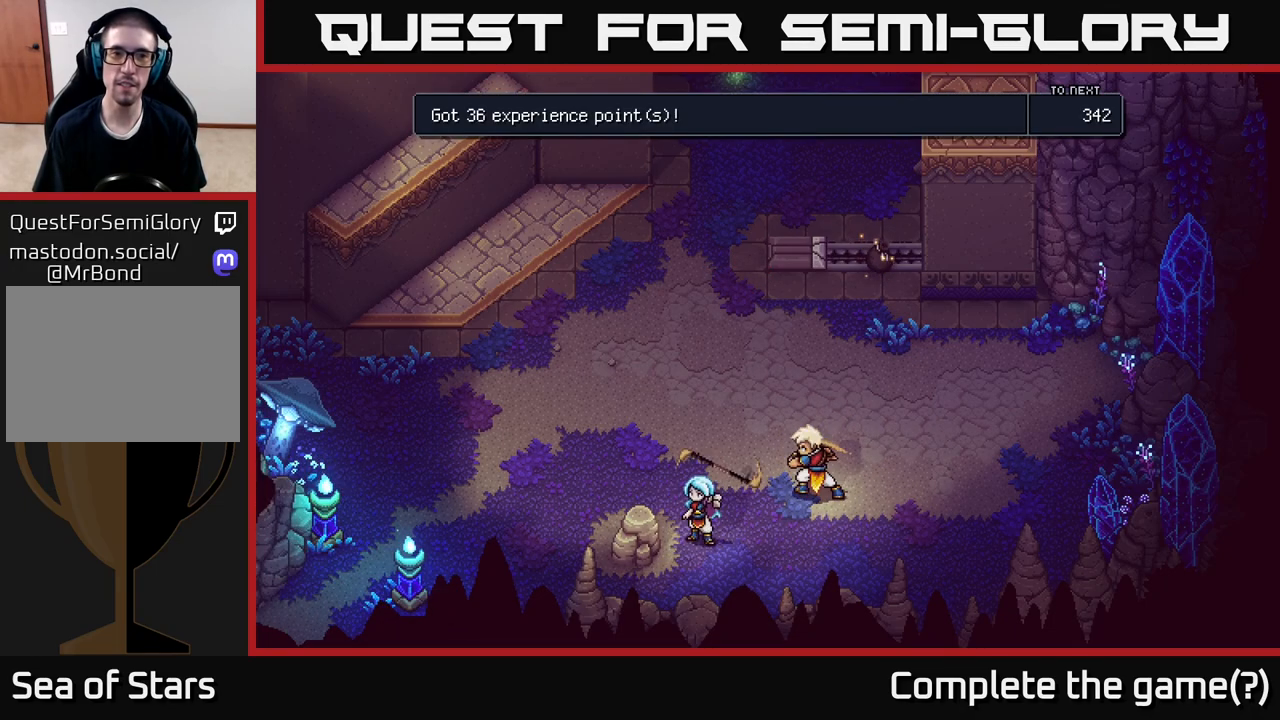
{"buttons": [], "left_stick": "center", "right_stick": "center", "events": []}
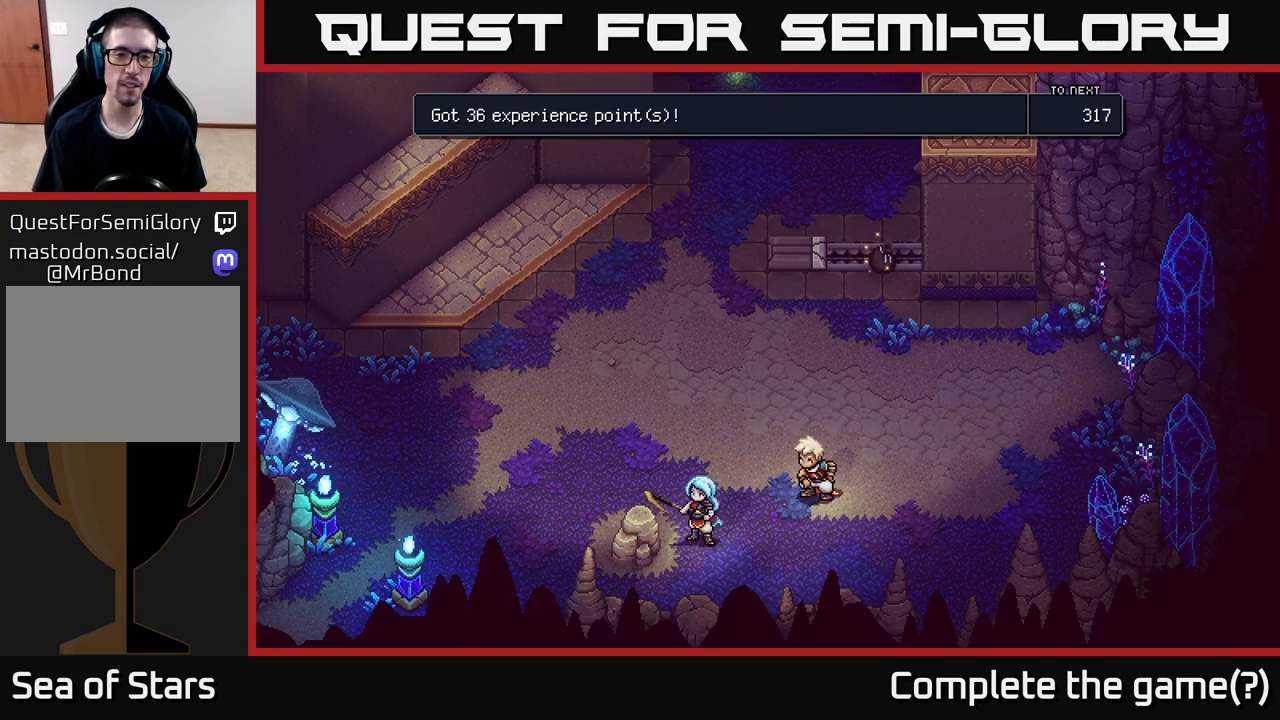
{"buttons": [], "left_stick": "center", "right_stick": "center", "events": []}
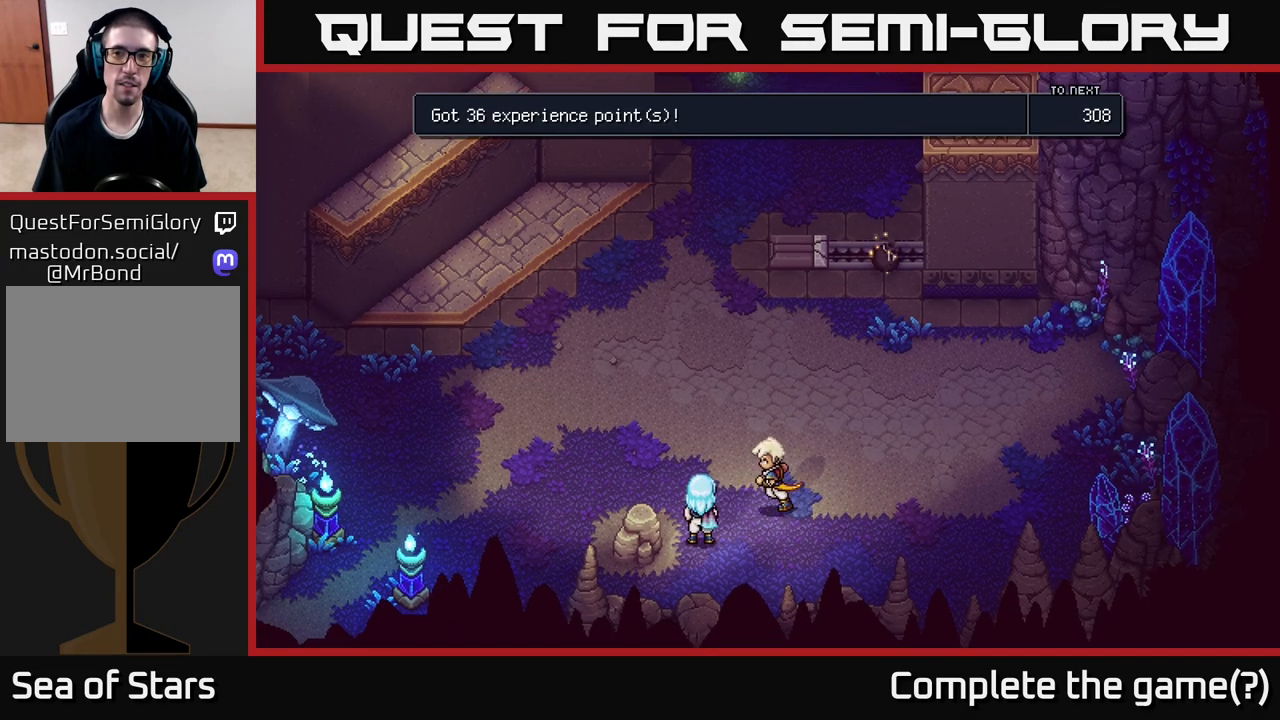
{"buttons": [], "left_stick": "center", "right_stick": "center", "events": []}
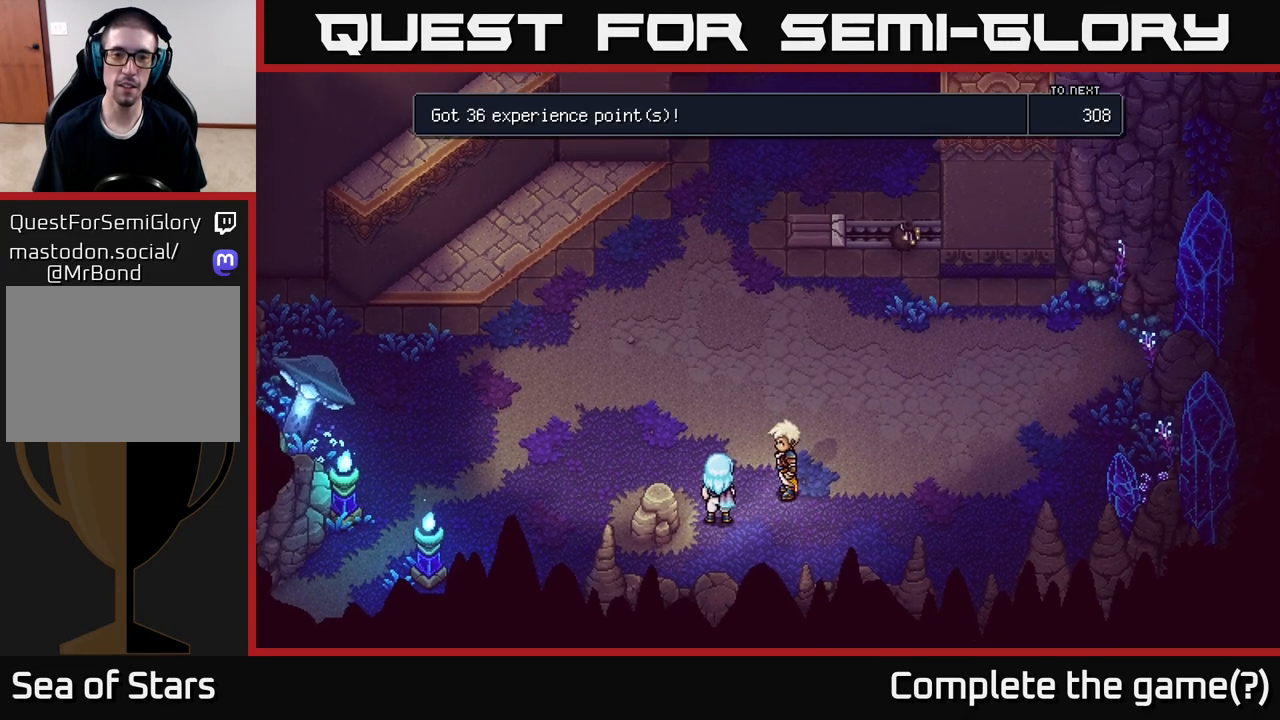
{"buttons": [], "left_stick": "up-right", "right_stick": "center", "events": [[100, "left_stick", "up"], [300, "left_stick", "up-right"]]}
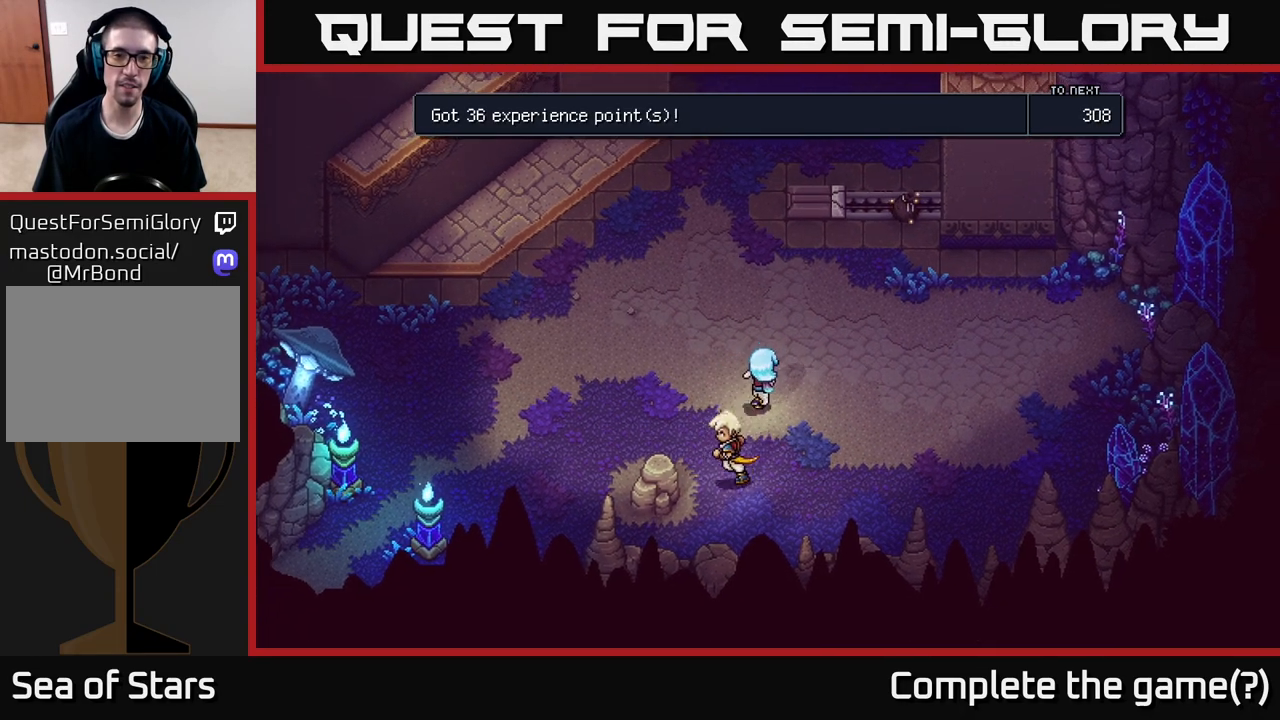
{"buttons": [], "left_stick": "up-right", "right_stick": "center", "events": []}
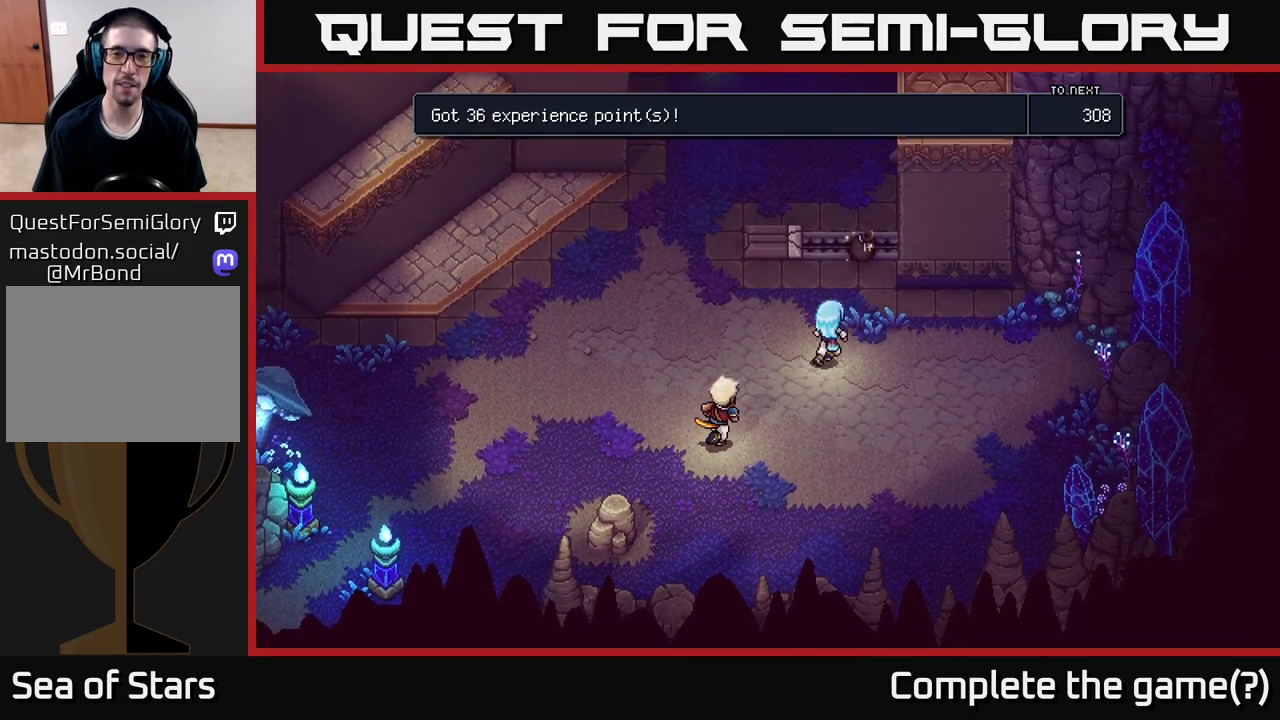
{"buttons": ["A"], "left_stick": "up", "right_stick": "center", "events": [[167, "left_stick", "up"], [450, "A", "down"]]}
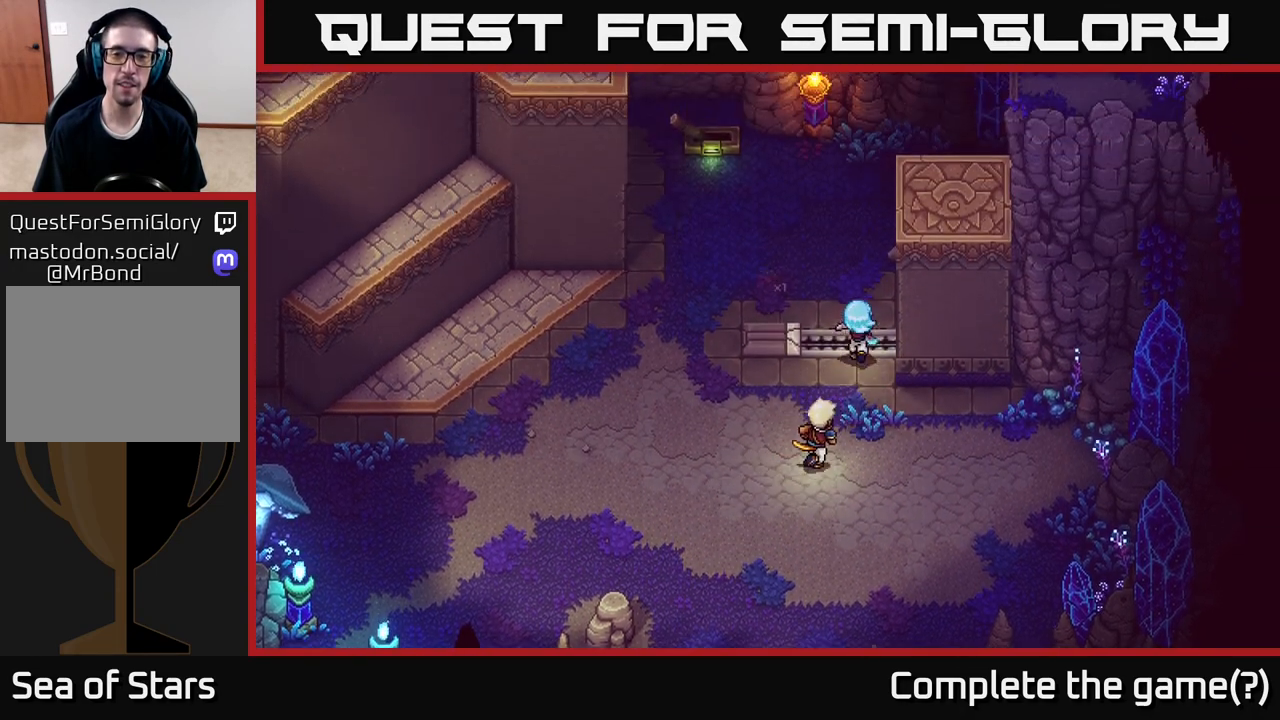
{"buttons": [], "left_stick": "left", "right_stick": "center", "events": [[117, "A", "up"], [117, "left_stick", "center"], [467, "left_stick", "left"]]}
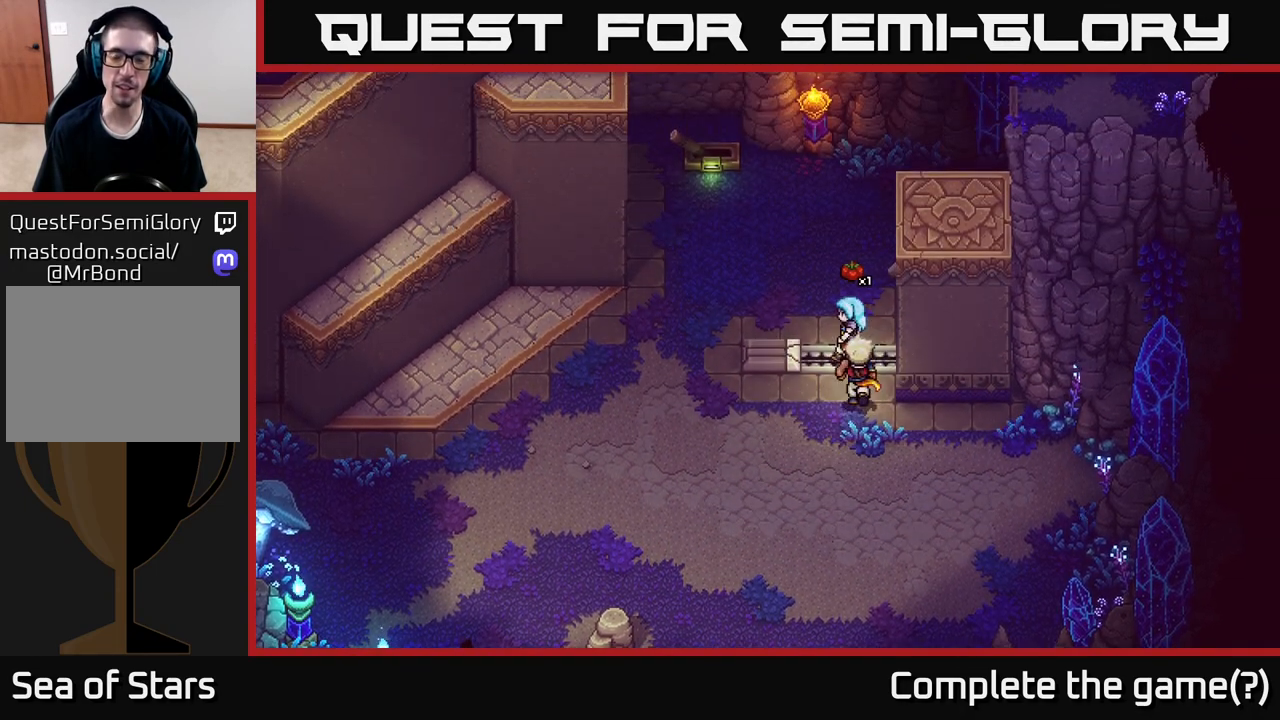
{"buttons": [], "left_stick": "center", "right_stick": "center", "events": [[133, "left_stick", "center"], [183, "left_stick", "up-right"], [383, "left_stick", "center"]]}
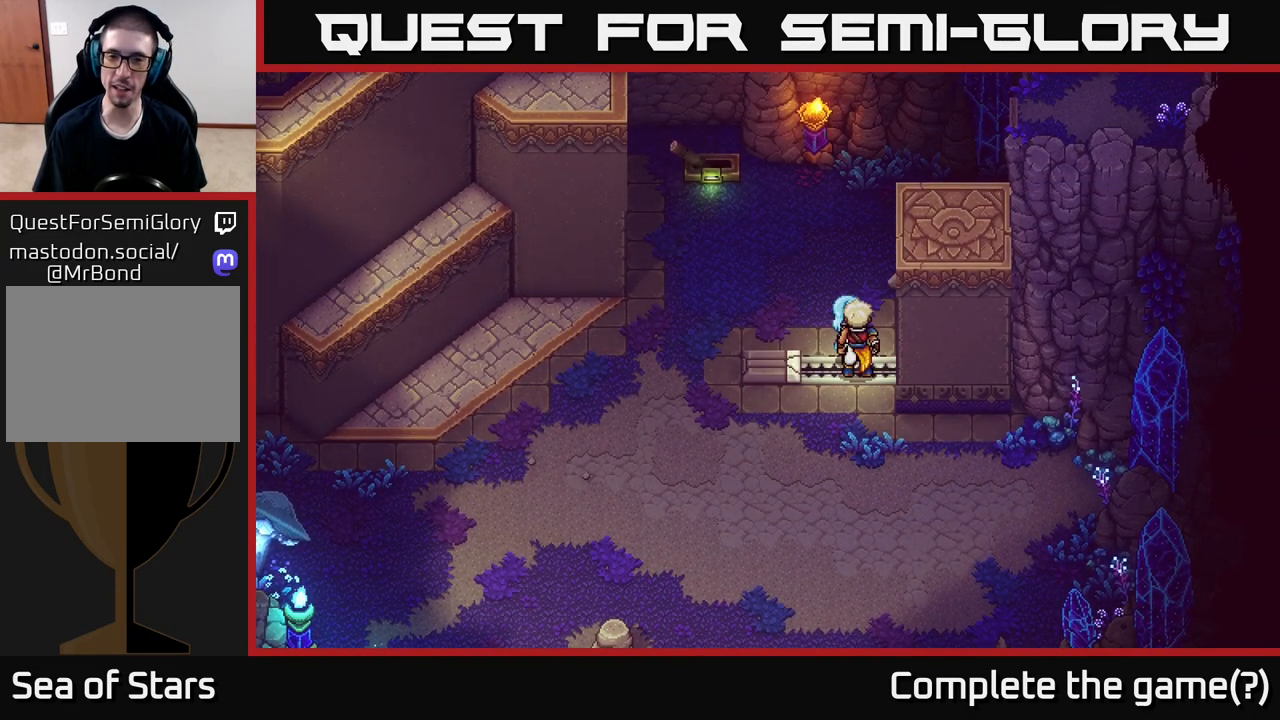
{"buttons": [], "left_stick": "down-left", "right_stick": "center", "events": [[350, "left_stick", "down-left"]]}
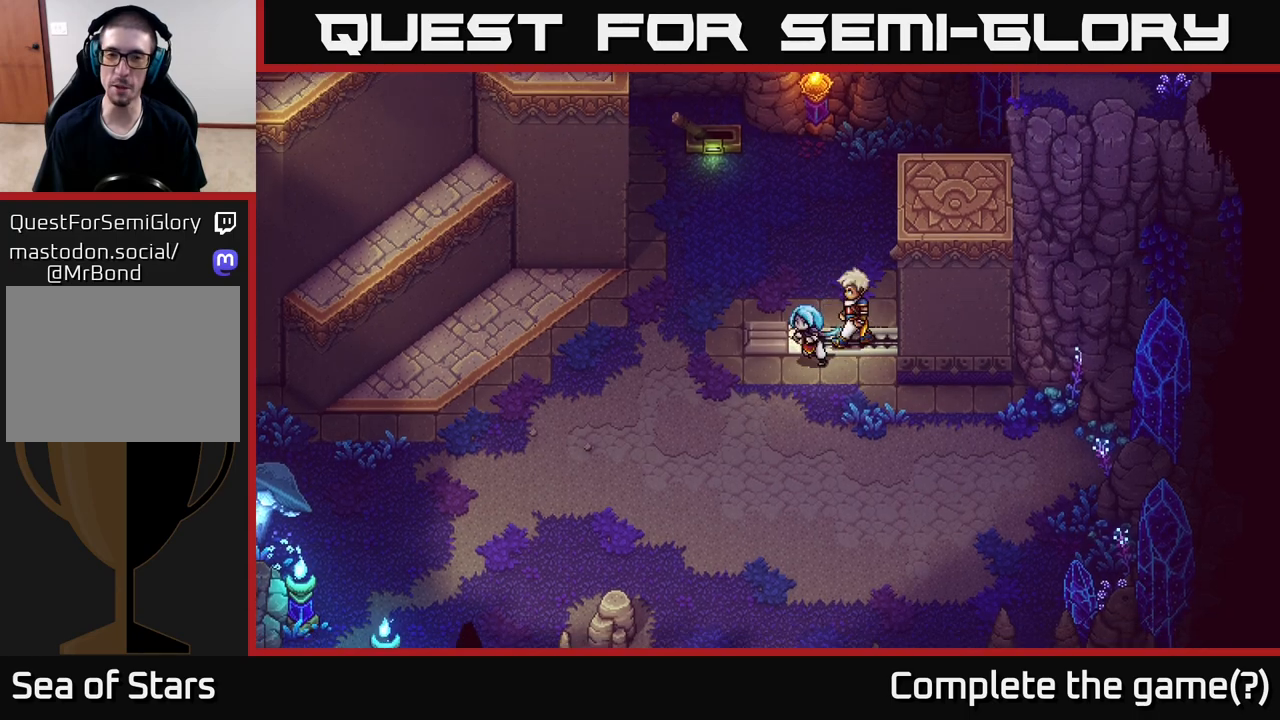
{"buttons": [], "left_stick": "left", "right_stick": "center", "events": [[83, "left_stick", "up-left"], [467, "left_stick", "left"]]}
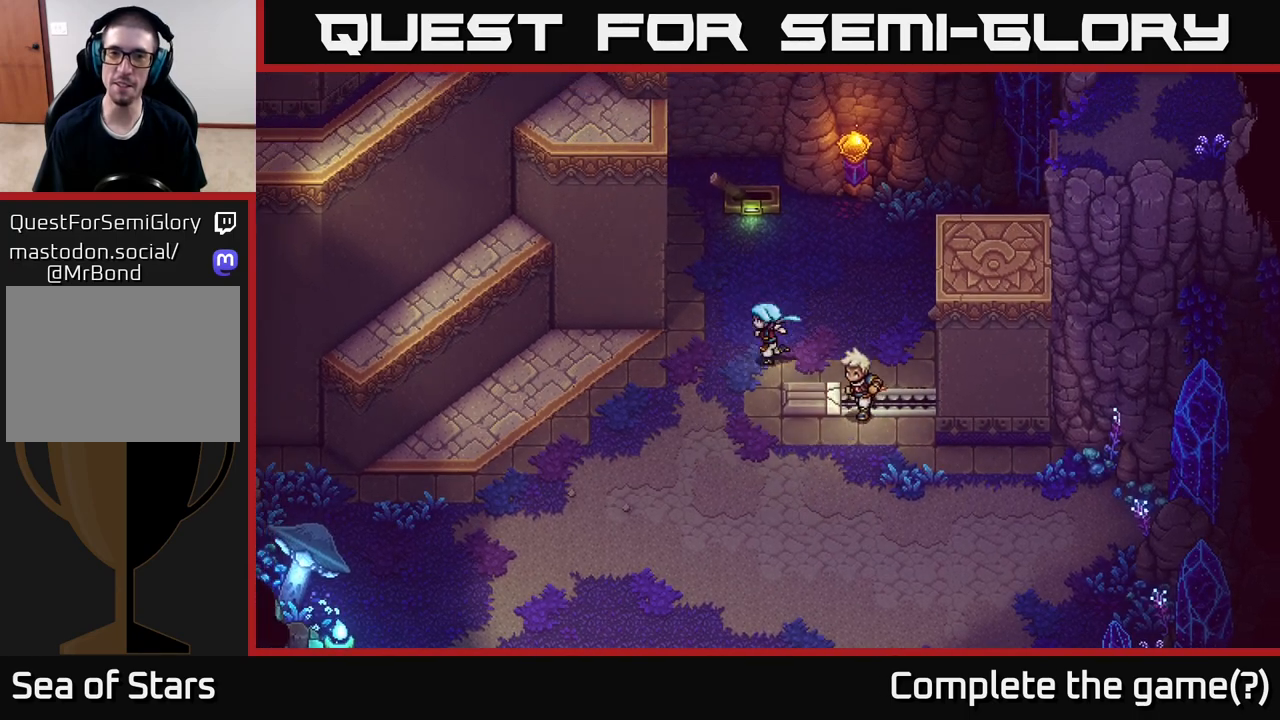
{"buttons": [], "left_stick": "up", "right_stick": "center", "events": [[67, "left_stick", "up-left"], [167, "left_stick", "up"]]}